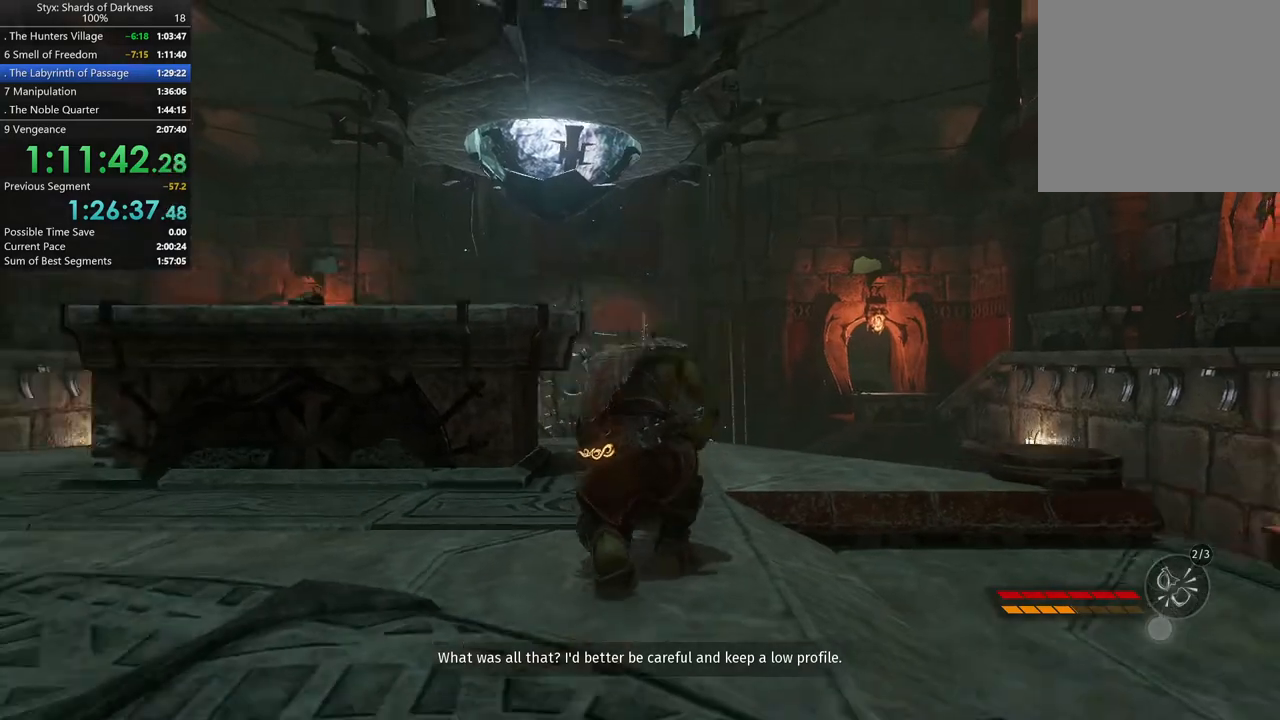
Gameplay with a controller (Xbox layout); each line is a JSON object with the inputs held at the frame after it. "button_events" lists button changes between this image and that frame as [ms after this image, input, new state], when the widget could be followed in between (sticks are given only as held states).
{"buttons": ["A", "L2"], "left_stick": "center", "right_stick": "center", "button_events": [[233, "L2", "down"], [433, "A", "down"]]}
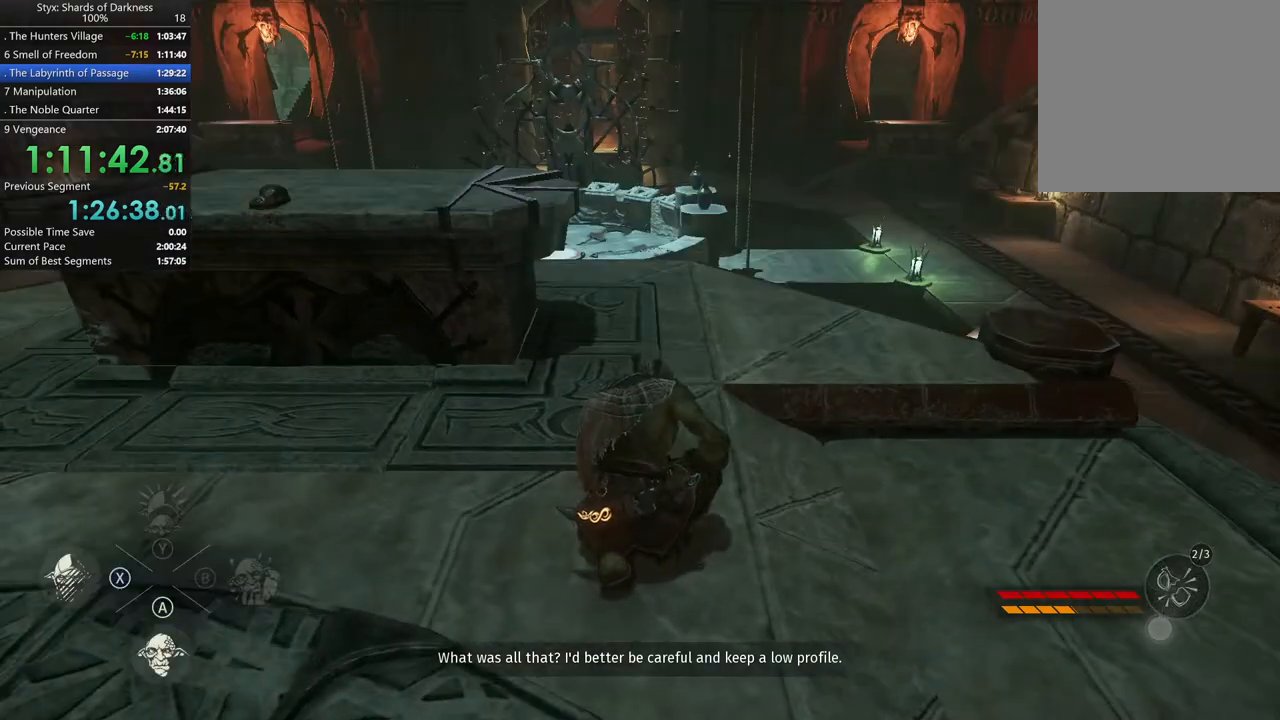
{"buttons": [], "left_stick": "left", "right_stick": "left", "button_events": [[67, "A", "up"], [367, "L2", "up"]]}
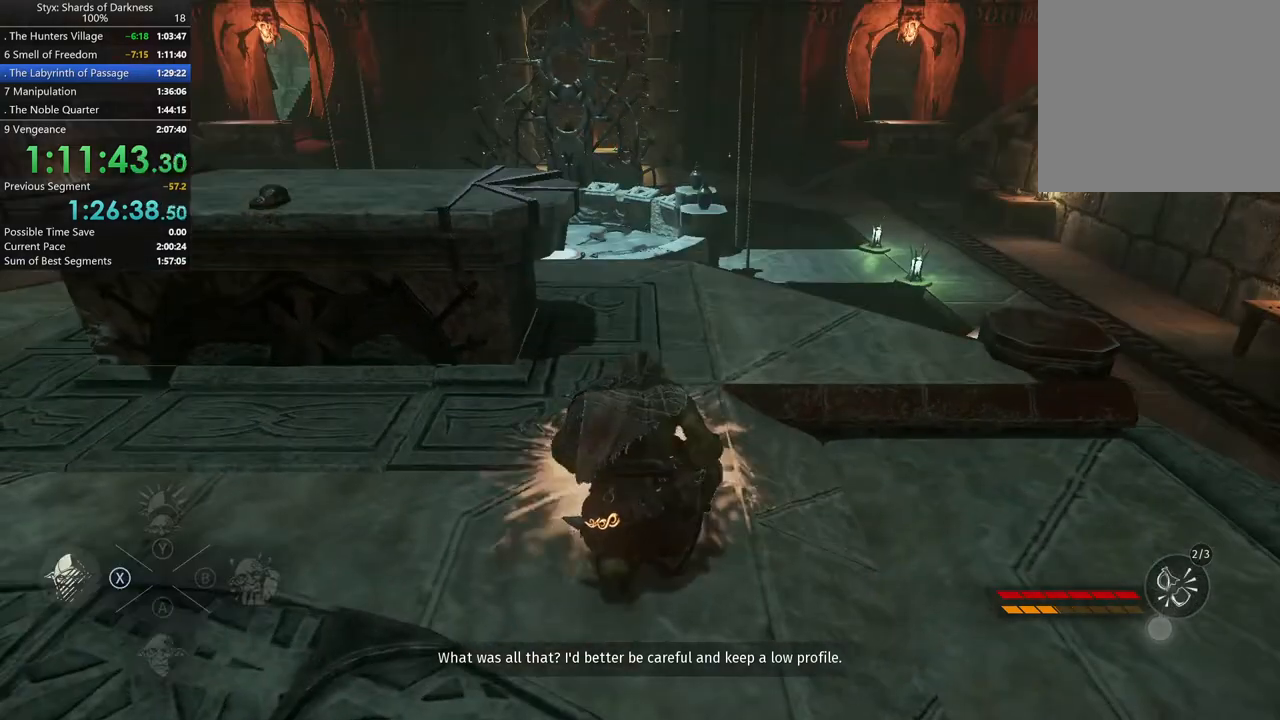
{"buttons": [], "left_stick": "up", "right_stick": "center", "button_events": [[300, "B", "down"], [400, "B", "up"]]}
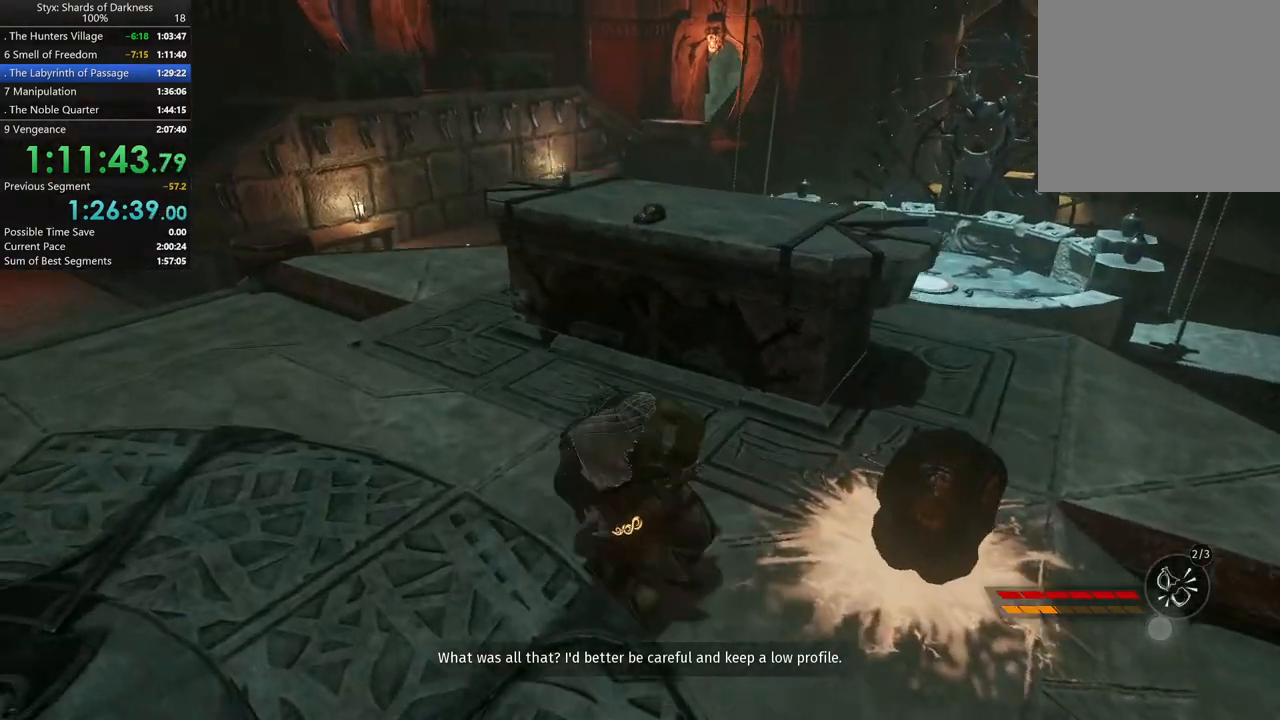
{"buttons": ["Y"], "left_stick": "center", "right_stick": "center", "button_events": [[467, "Y", "down"]]}
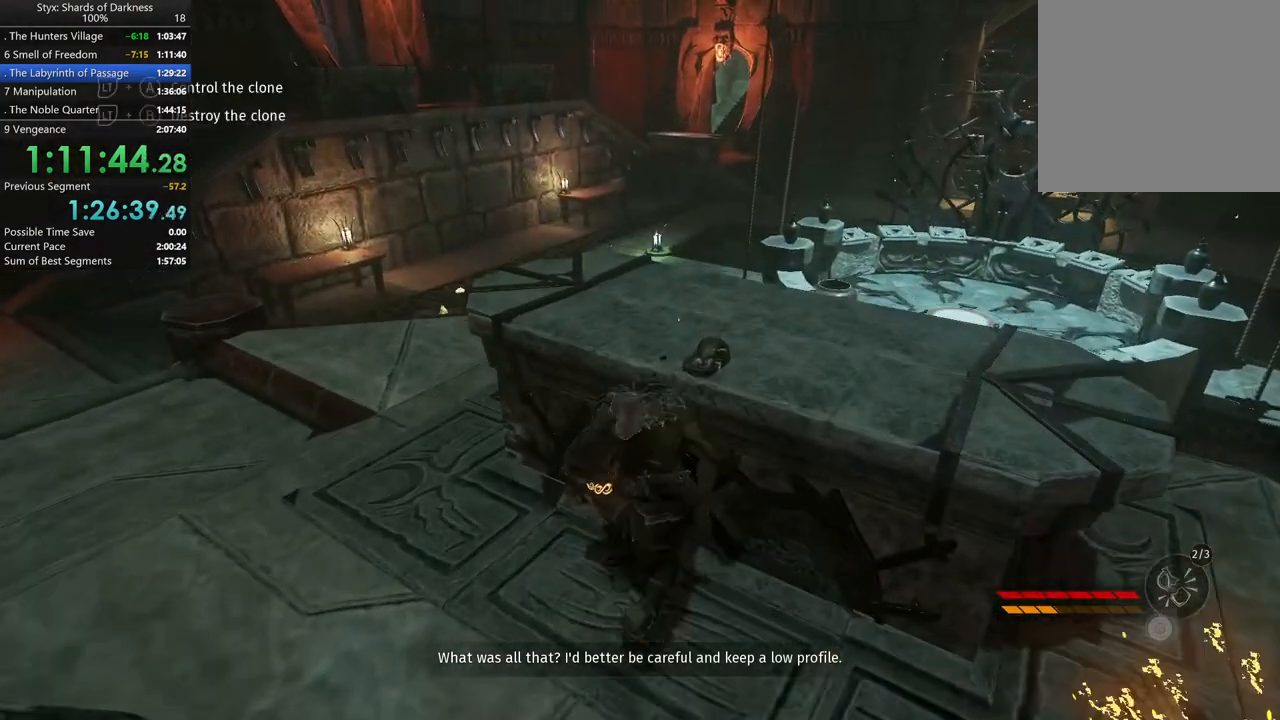
{"buttons": [], "left_stick": "left", "right_stick": "center", "button_events": [[33, "Y", "up"]]}
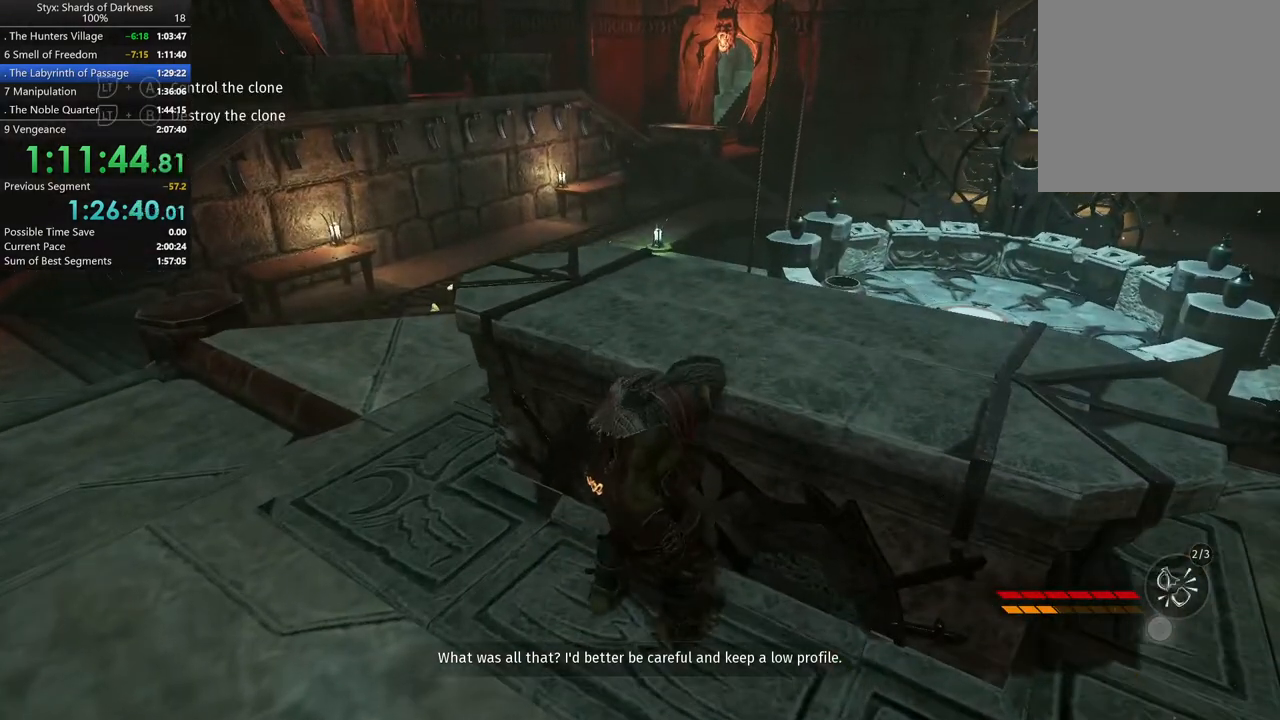
{"buttons": [], "left_stick": "up-left", "right_stick": "right", "button_events": []}
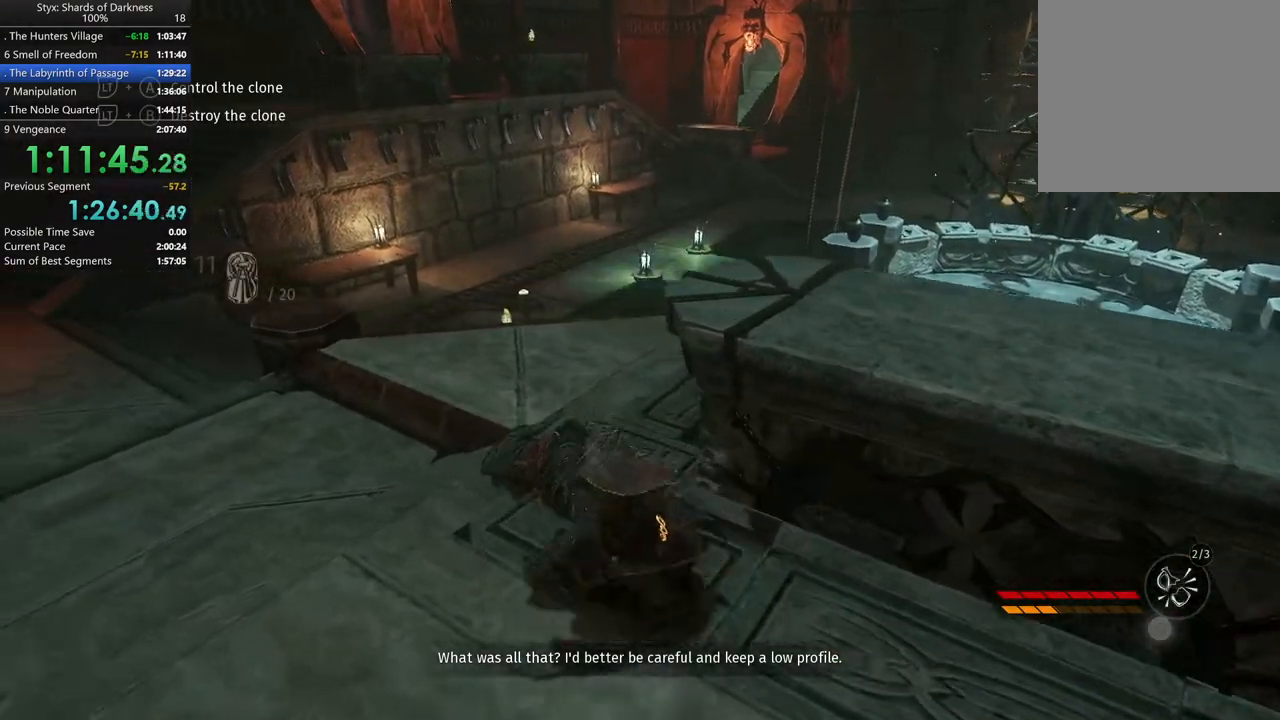
{"buttons": [], "left_stick": "up-left", "right_stick": "right", "button_events": []}
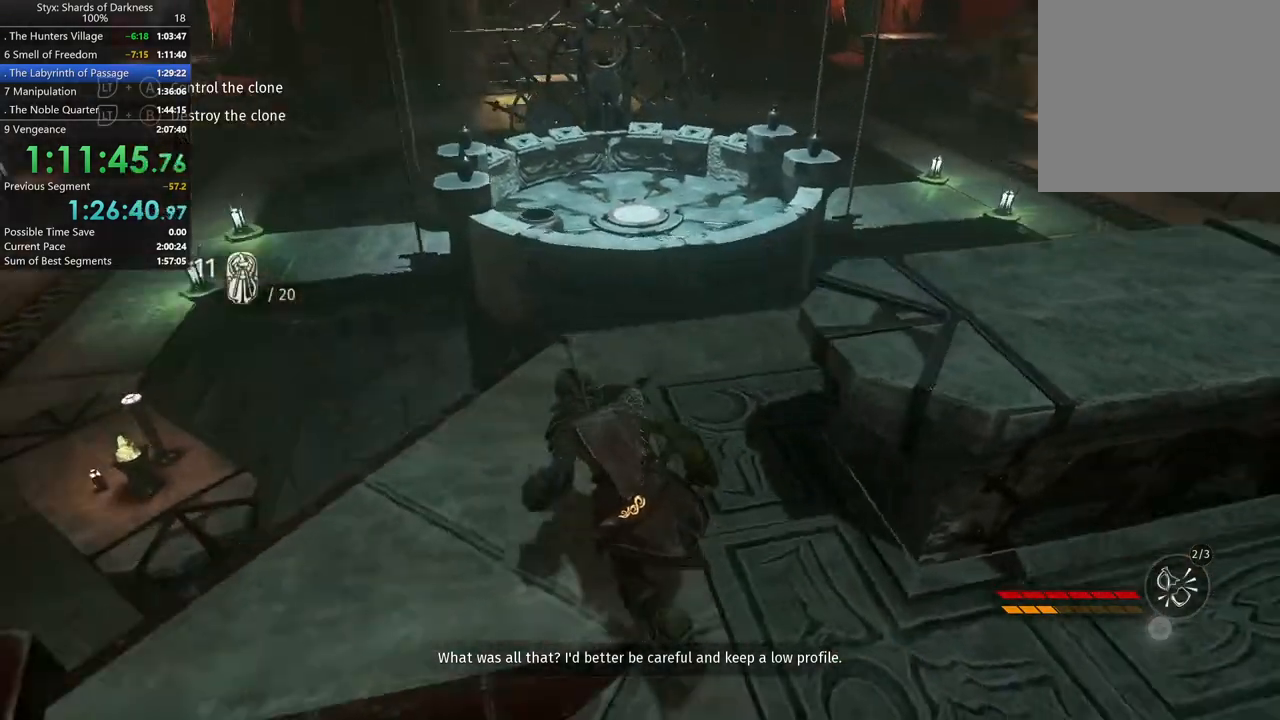
{"buttons": [], "left_stick": "up-right", "right_stick": "down", "button_events": [[200, "B", "down"], [300, "B", "up"]]}
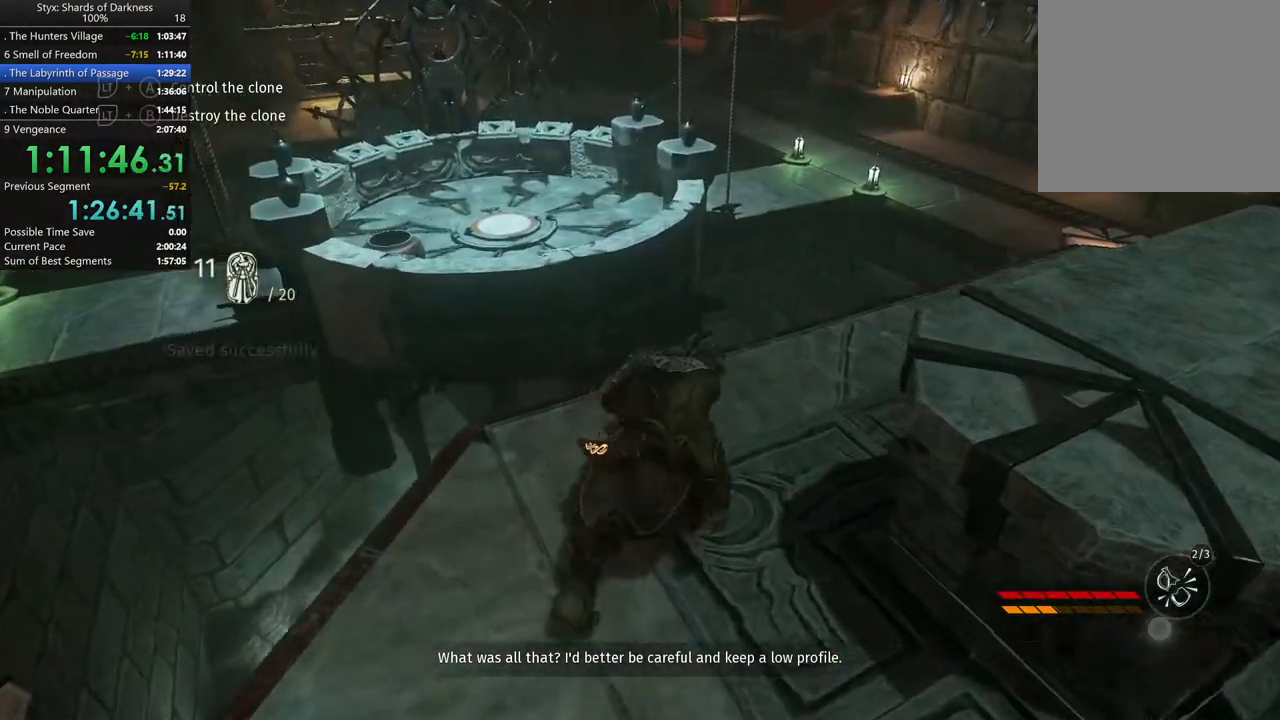
{"buttons": [], "left_stick": "up-right", "right_stick": "down-left", "button_events": []}
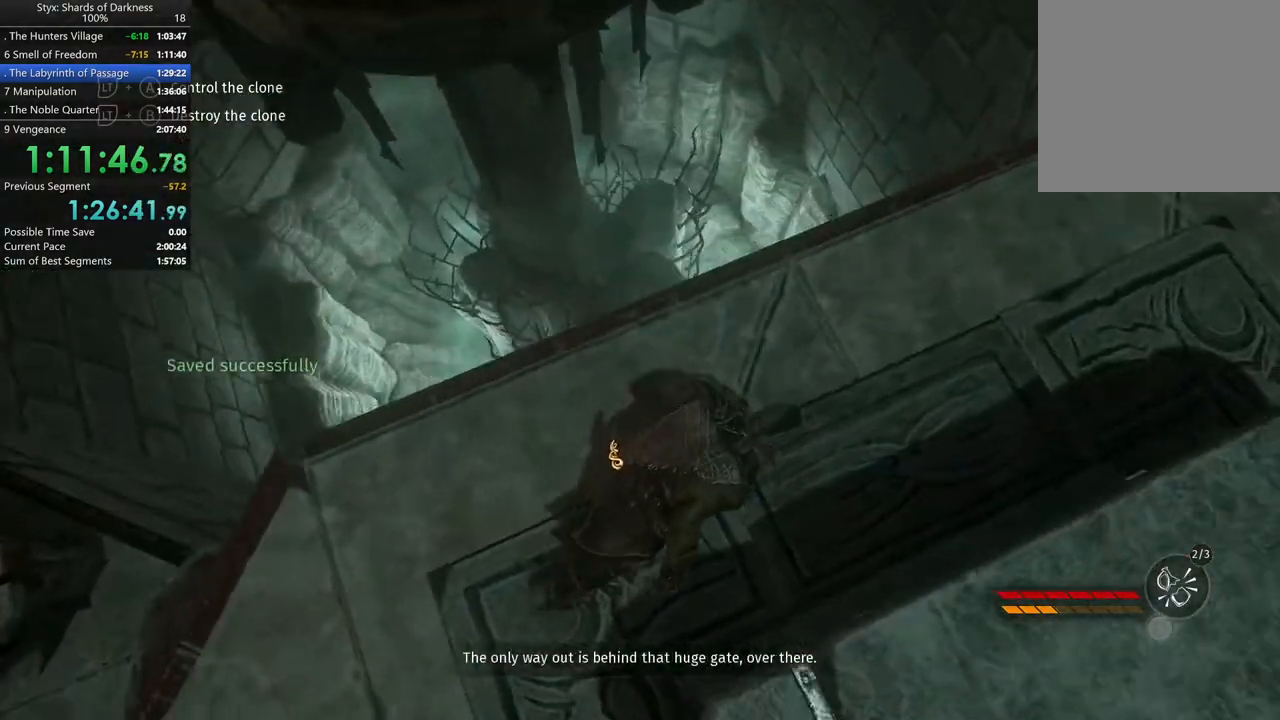
{"buttons": ["R2"], "left_stick": "up", "right_stick": "center", "button_events": [[500, "R2", "down"]]}
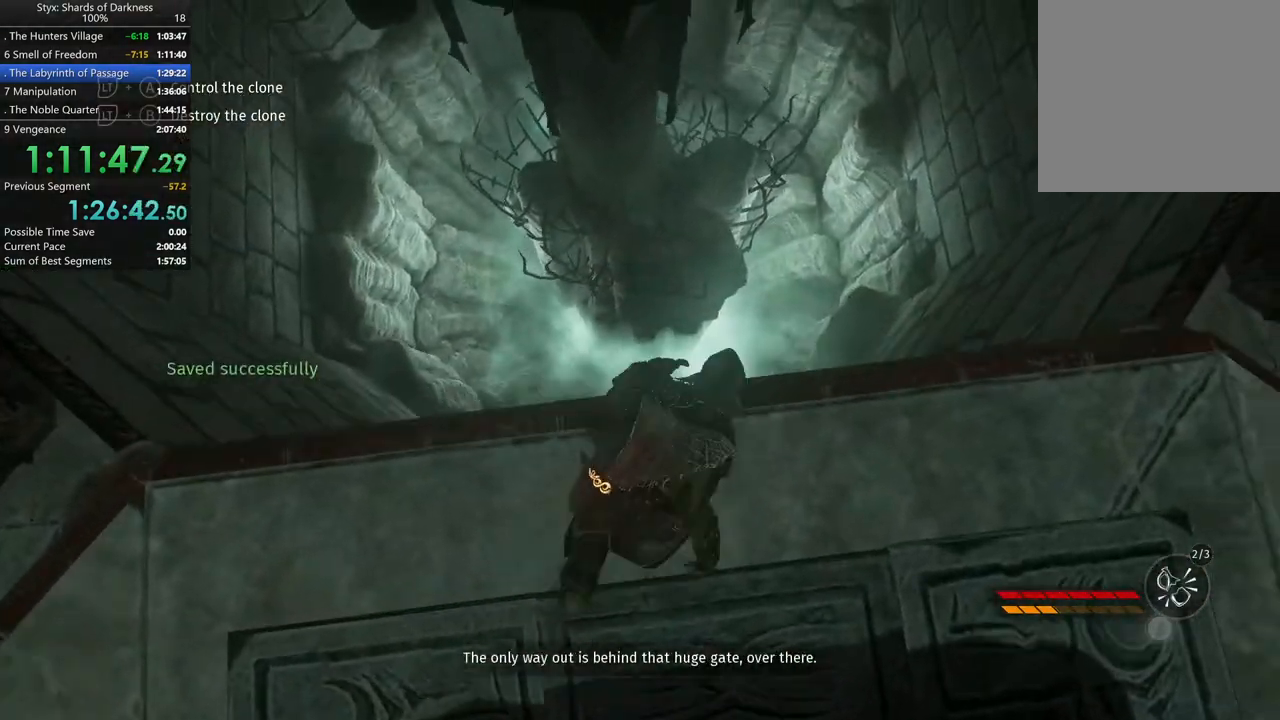
{"buttons": ["R2"], "left_stick": "center", "right_stick": "down-right", "button_events": []}
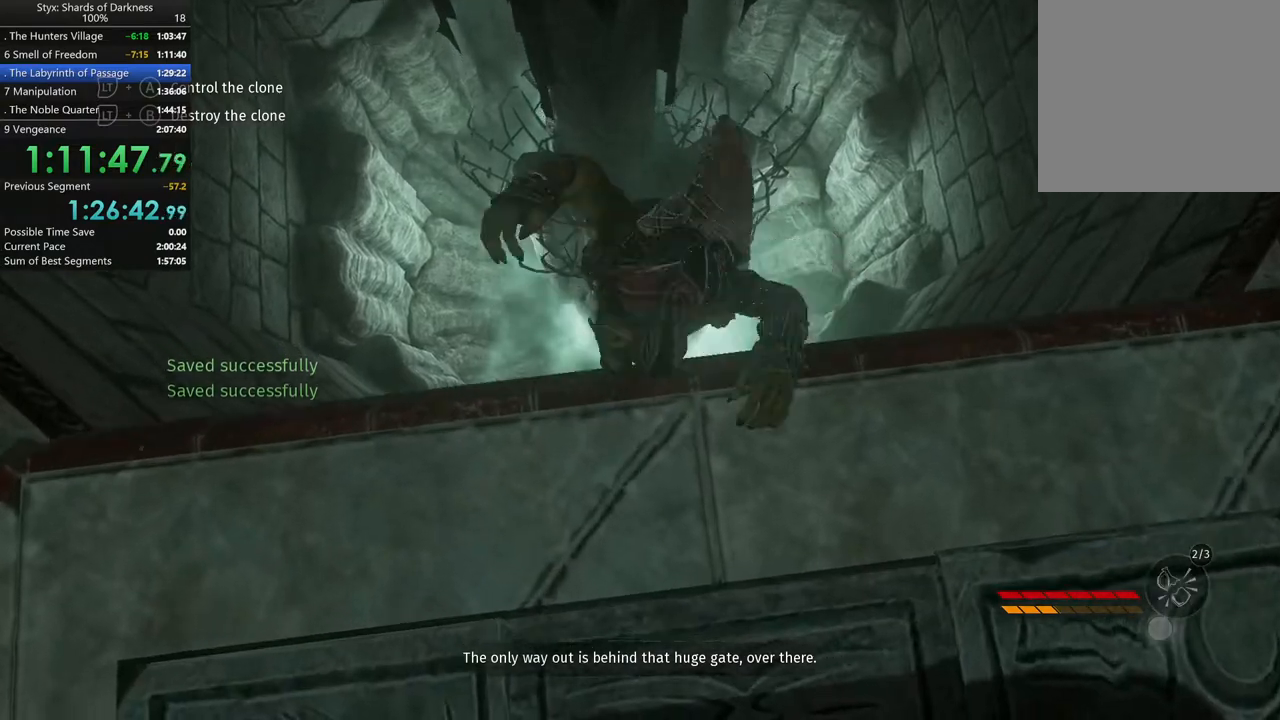
{"buttons": [], "left_stick": "center", "right_stick": "up-right", "button_events": [[67, "R2", "up"]]}
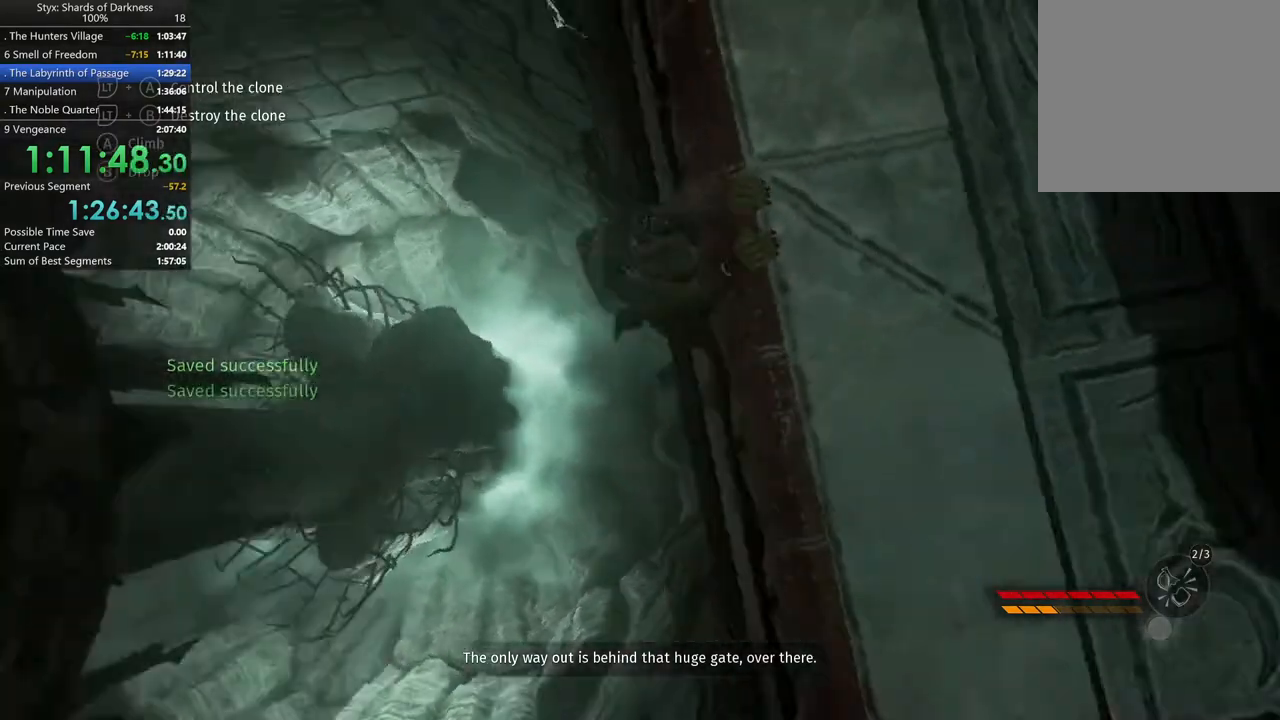
{"buttons": [], "left_stick": "center", "right_stick": "center", "button_events": [[233, "DPAD_RIGHT", "down"], [400, "DPAD_RIGHT", "up"]]}
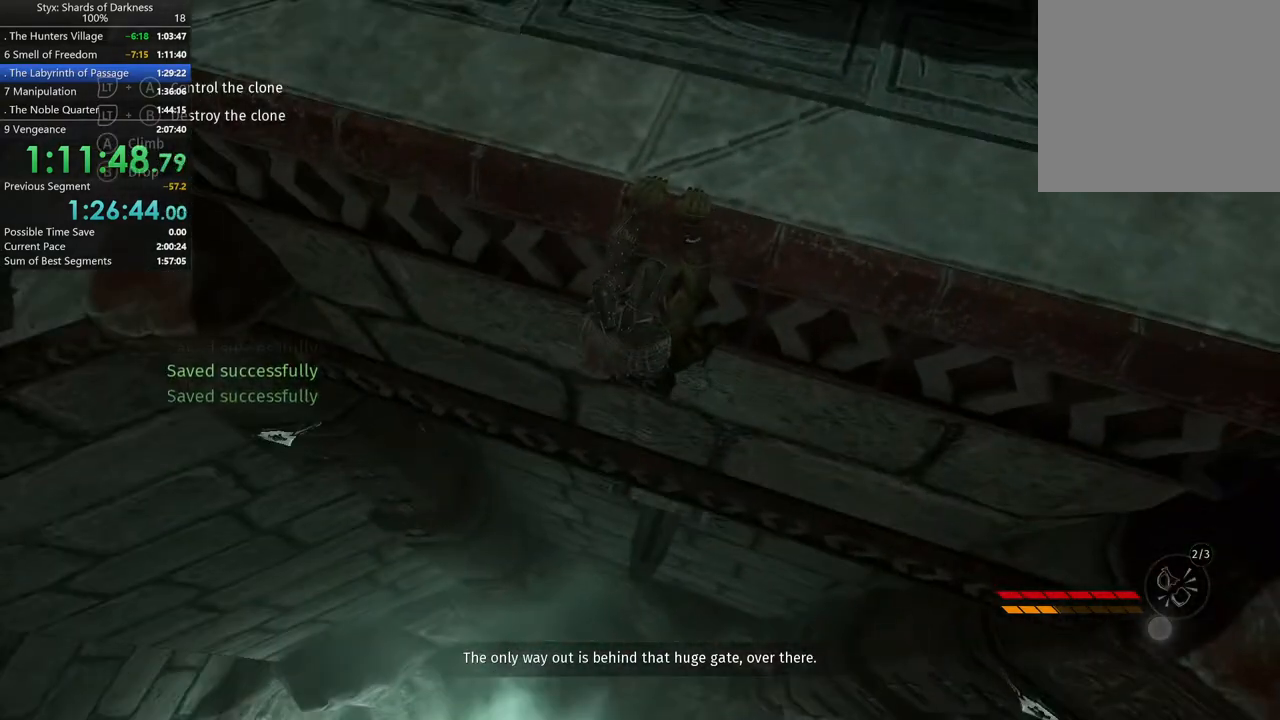
{"buttons": [], "left_stick": "center", "right_stick": "center", "button_events": [[100, "B", "down"], [233, "B", "up"]]}
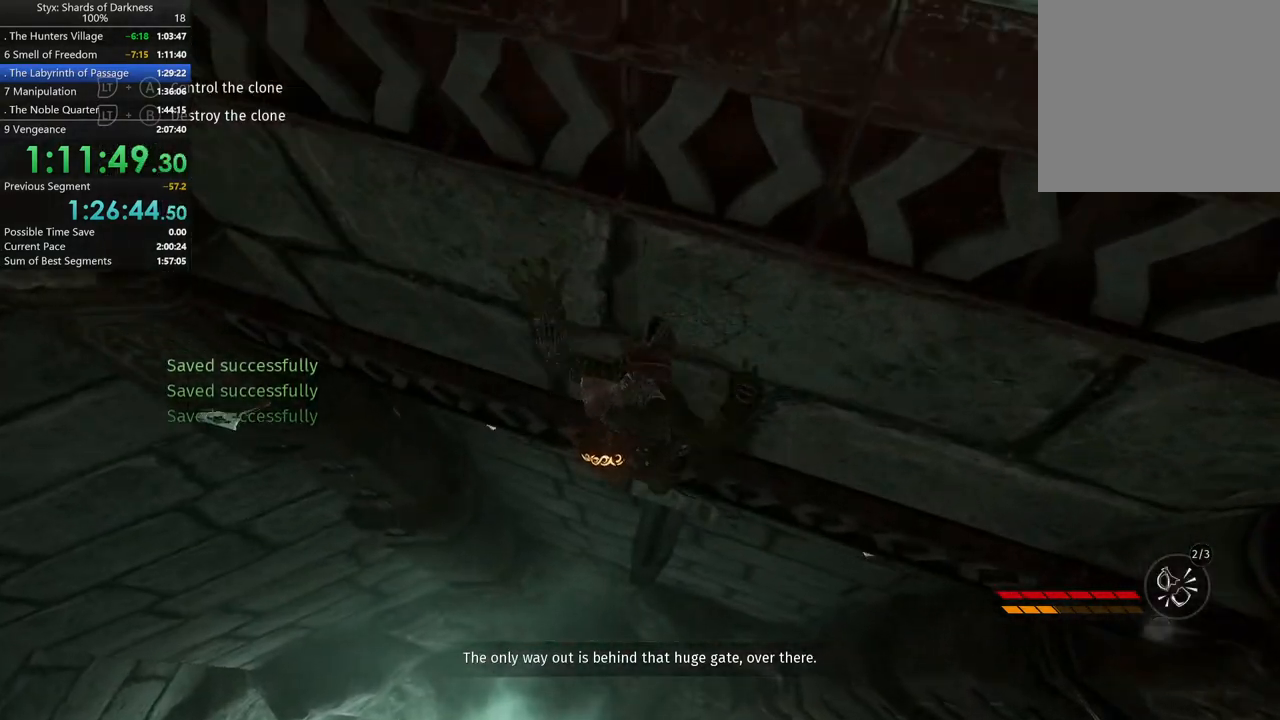
{"buttons": [], "left_stick": "up", "right_stick": "center", "button_events": []}
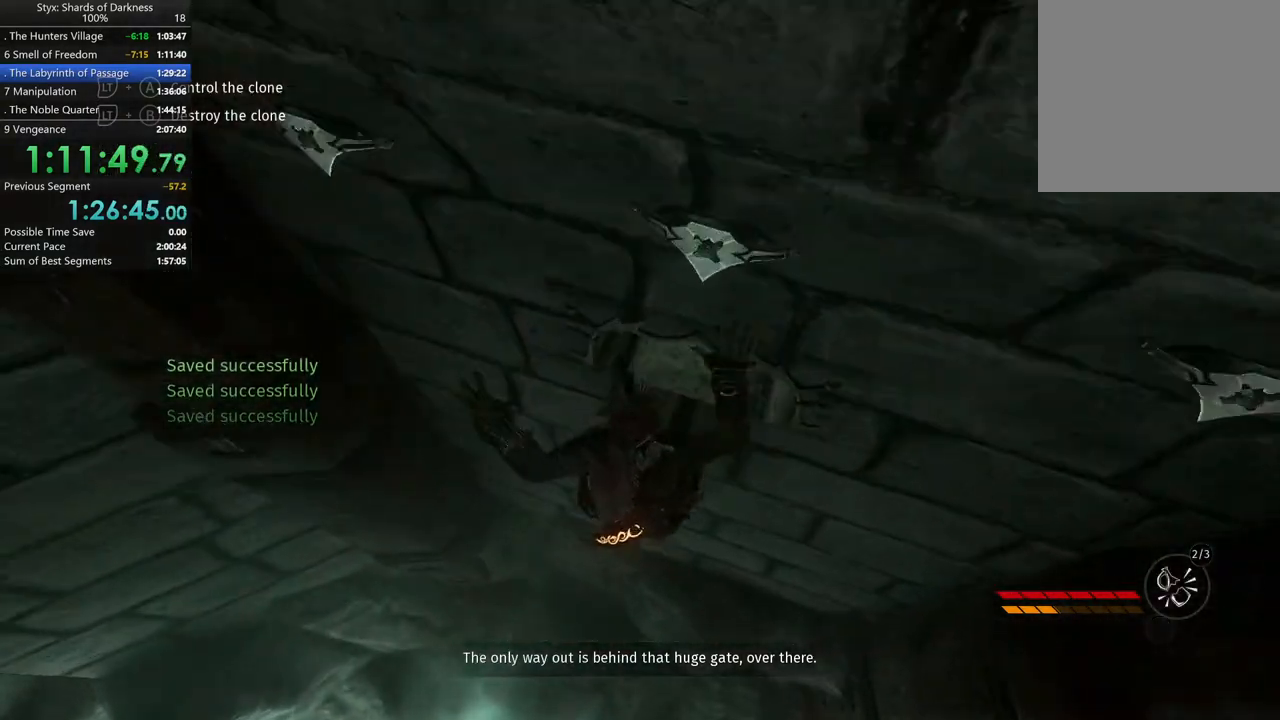
{"buttons": [], "left_stick": "center", "right_stick": "center", "button_events": []}
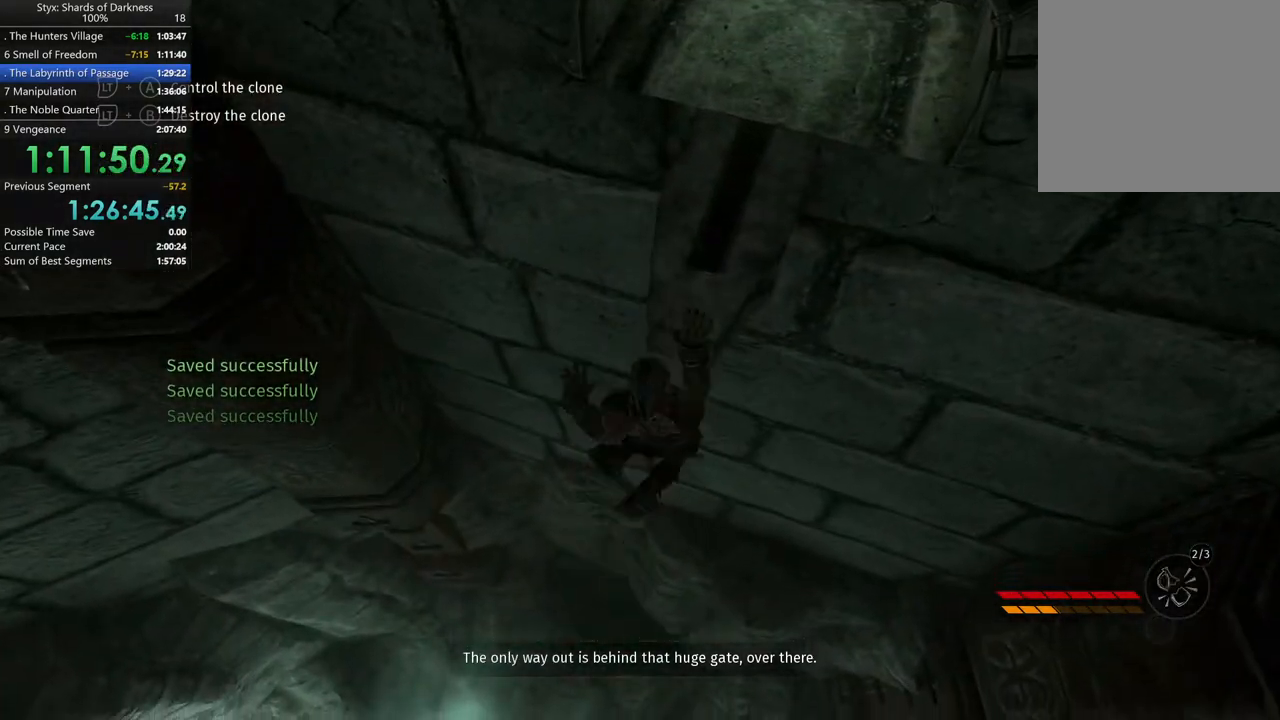
{"buttons": [], "left_stick": "center", "right_stick": "center", "button_events": [[167, "A", "down"], [300, "A", "up"], [367, "A", "down"], [433, "A", "up"]]}
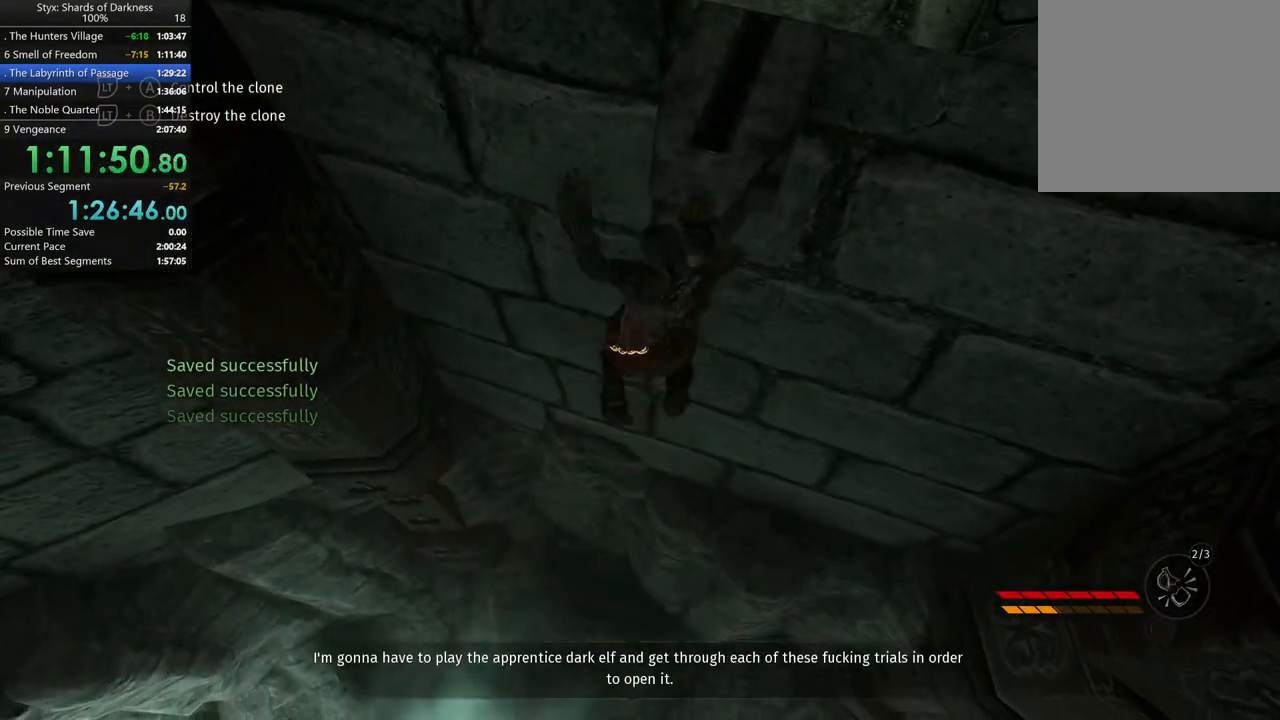
{"buttons": ["A"], "left_stick": "center", "right_stick": "center", "button_events": [[33, "A", "down"], [100, "A", "up"], [167, "A", "down"], [233, "A", "up"], [333, "A", "down"], [433, "A", "up"], [500, "A", "down"]]}
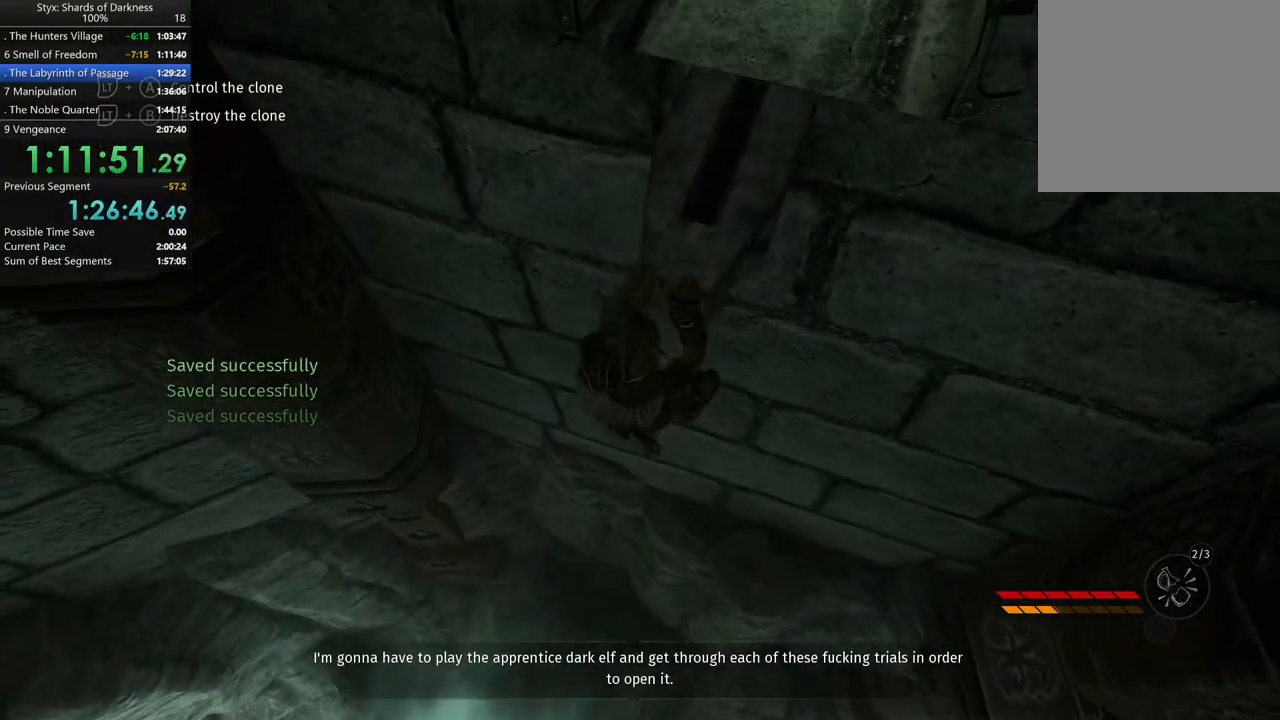
{"buttons": [], "left_stick": "up", "right_stick": "center", "button_events": [[67, "A", "up"]]}
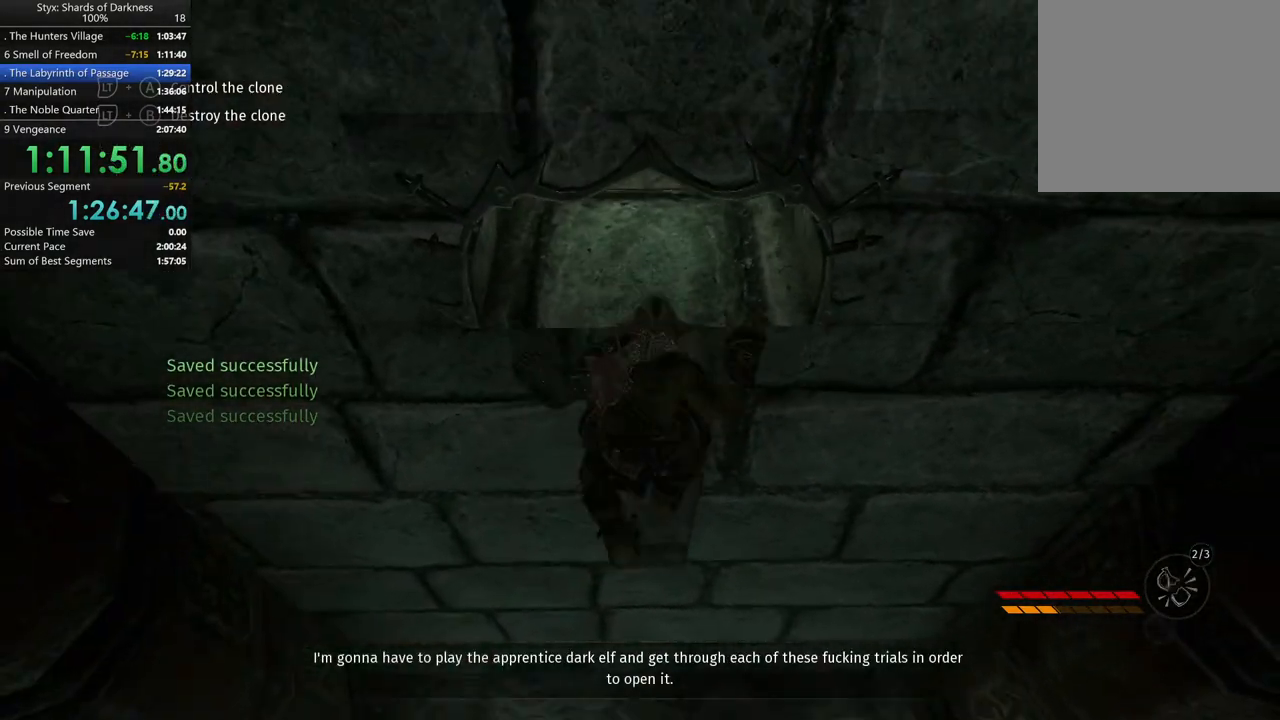
{"buttons": [], "left_stick": "up", "right_stick": "center", "button_events": [[233, "R1", "down"], [400, "R1", "up"]]}
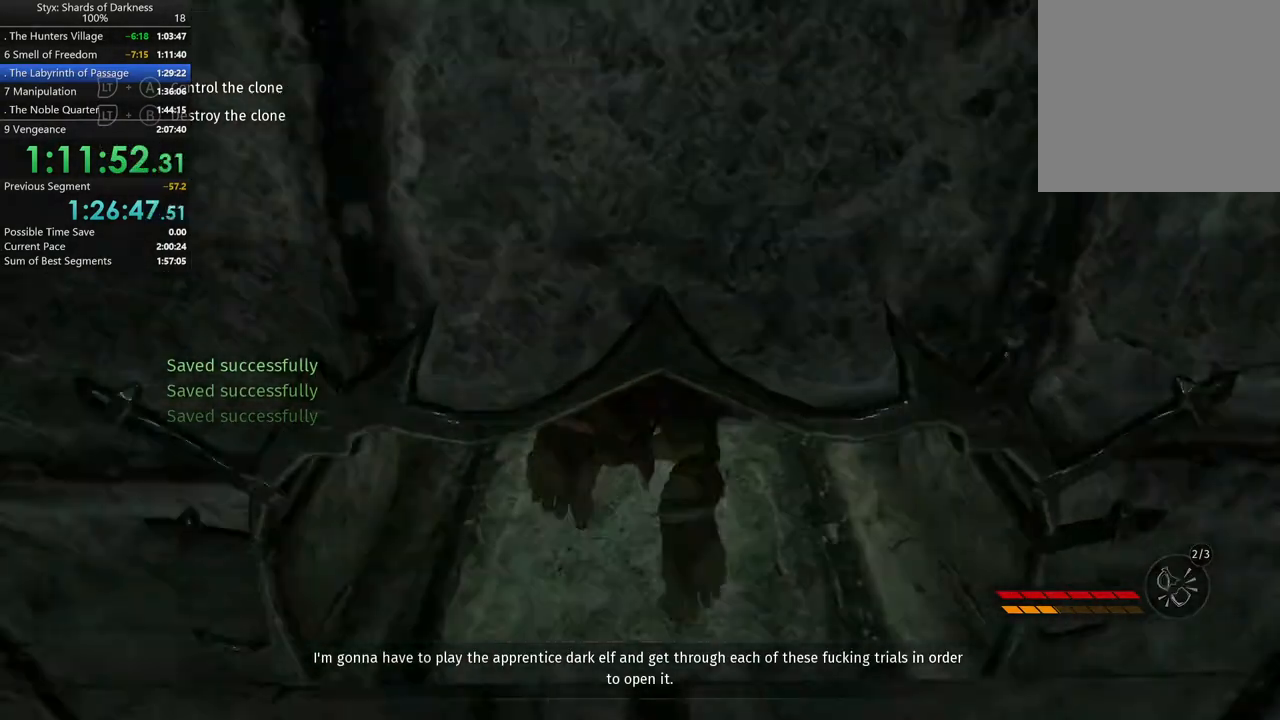
{"buttons": [], "left_stick": "up", "right_stick": "center", "button_events": []}
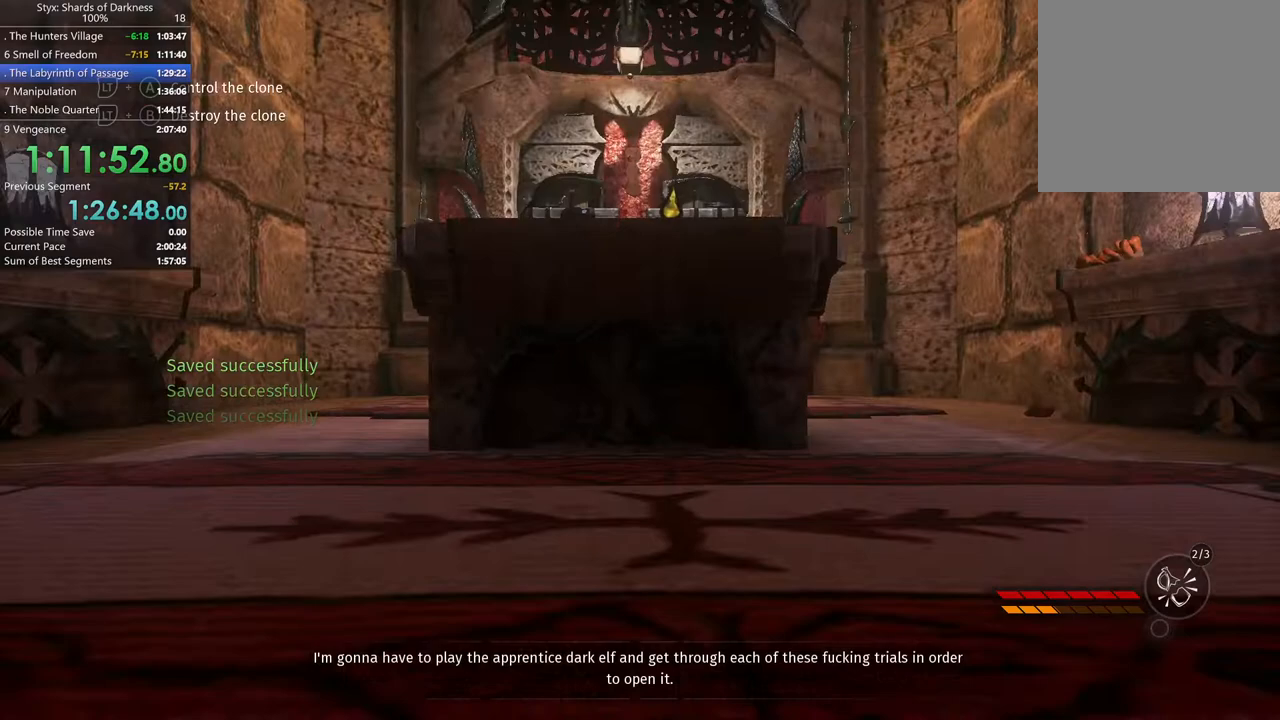
{"buttons": [], "left_stick": "up", "right_stick": "center", "button_events": [[267, "B", "down"], [400, "B", "up"]]}
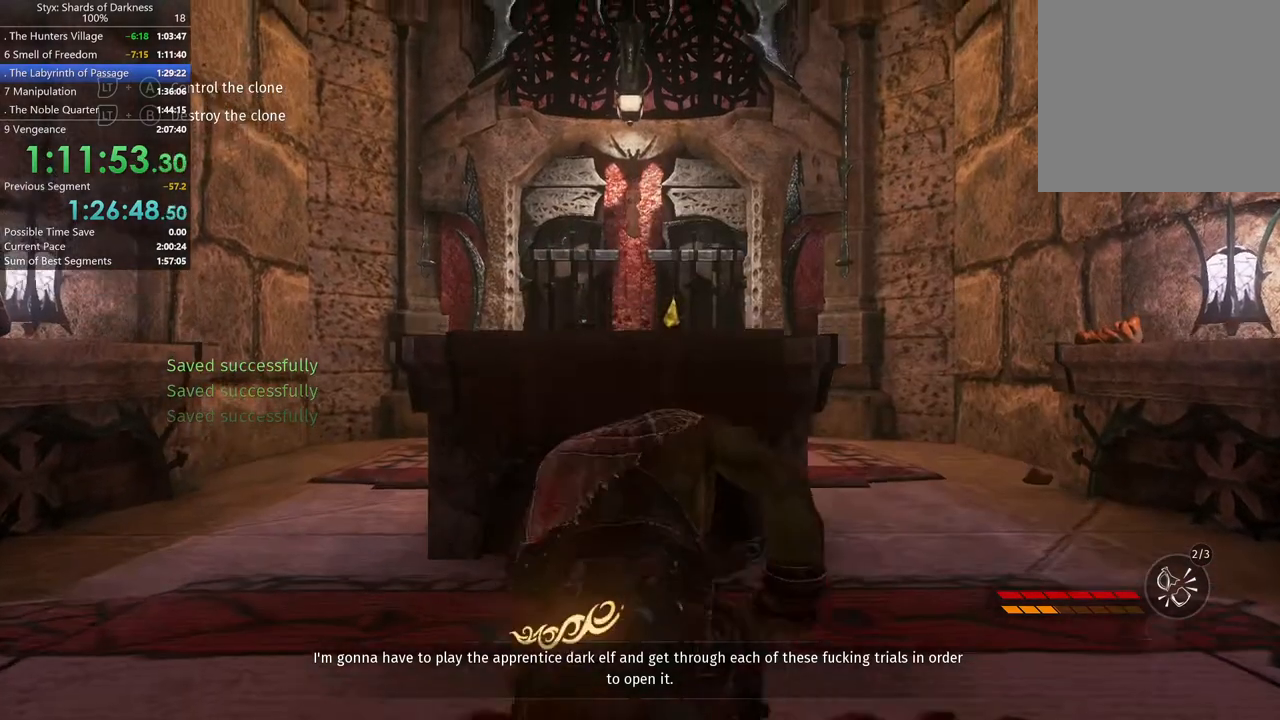
{"buttons": ["Y"], "left_stick": "center", "right_stick": "center", "button_events": [[267, "Y", "down"], [400, "Y", "up"], [500, "Y", "down"]]}
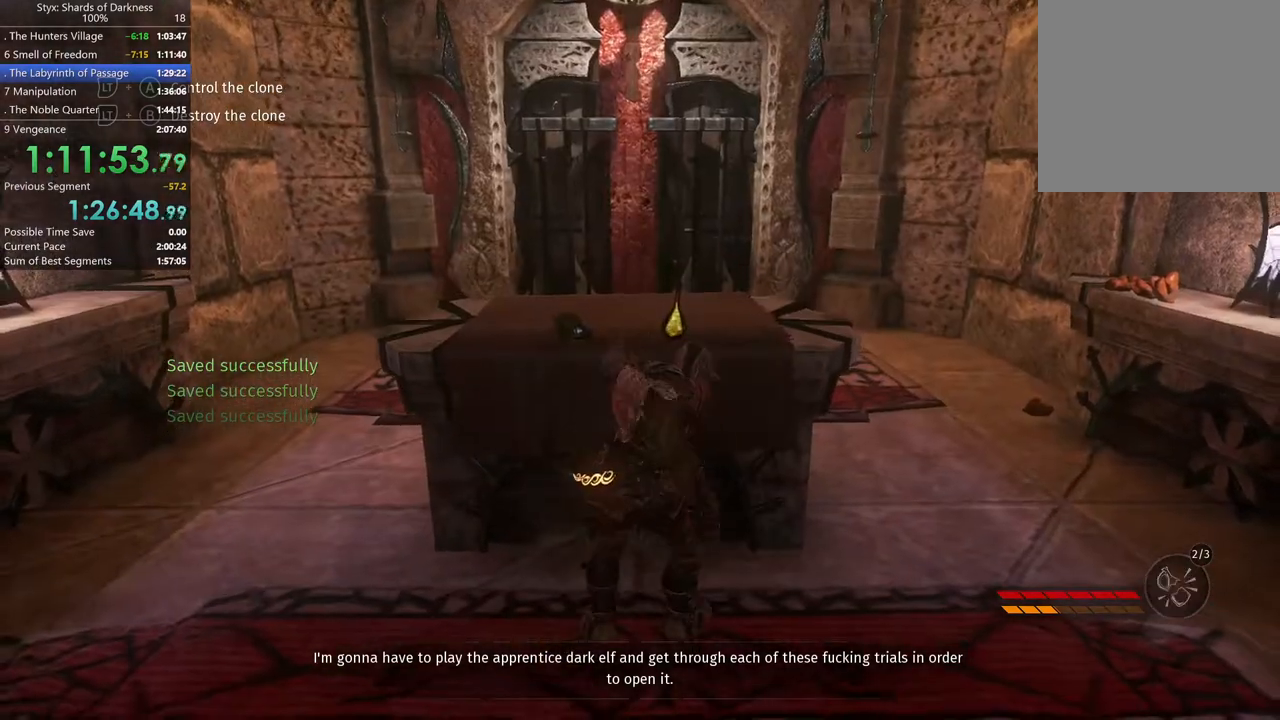
{"buttons": ["Y"], "left_stick": "up", "right_stick": "center", "button_events": [[67, "Y", "up"], [367, "Y", "down"]]}
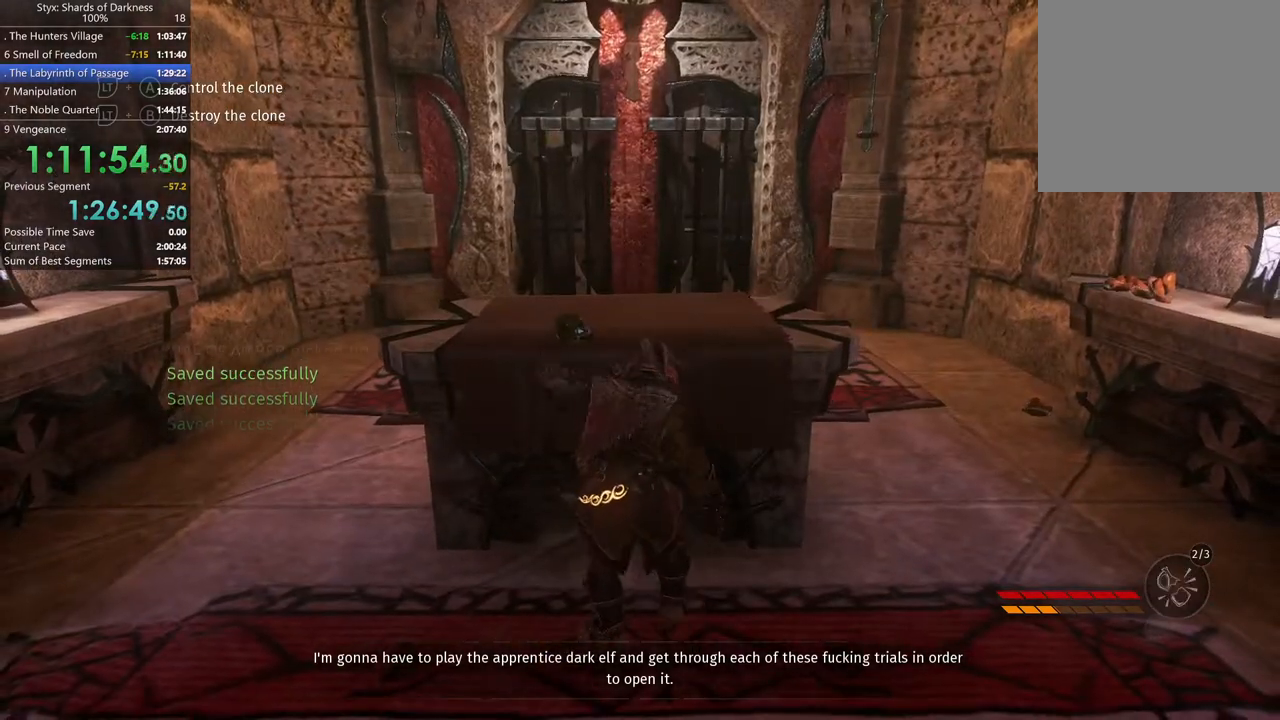
{"buttons": [], "left_stick": "right", "right_stick": "down-right", "button_events": [[167, "Y", "up"]]}
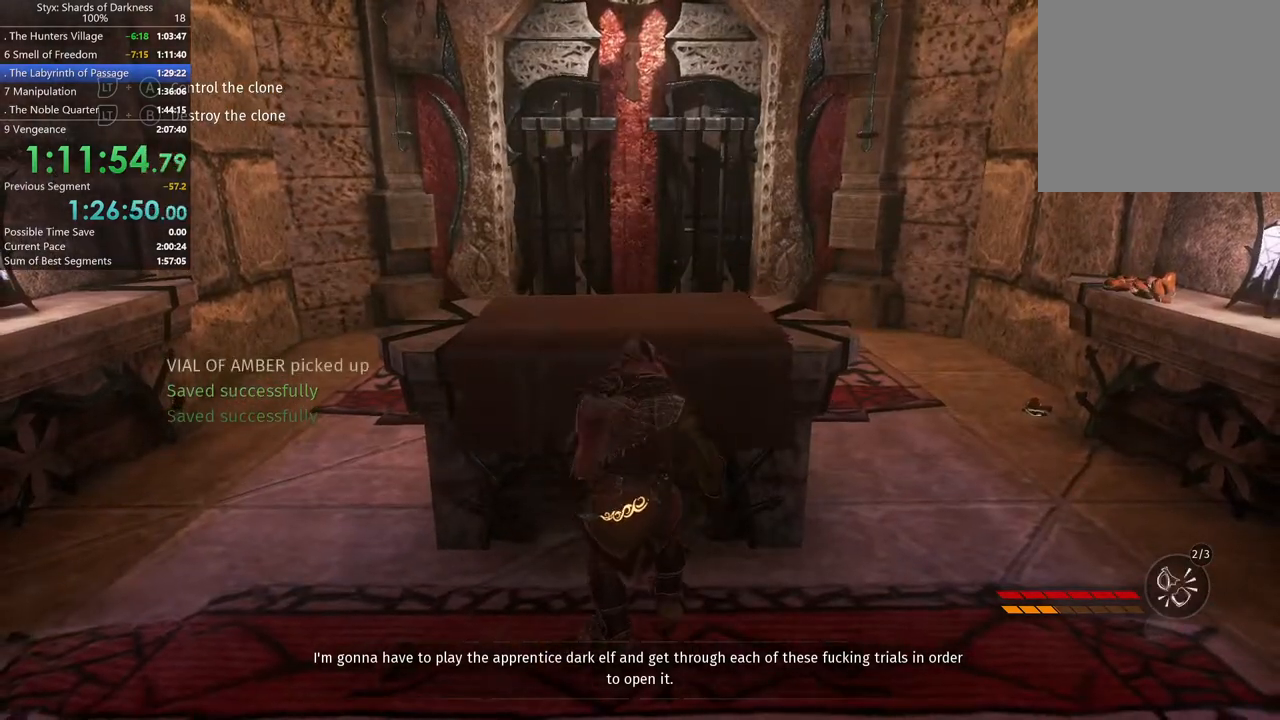
{"buttons": [], "left_stick": "up", "right_stick": "center", "button_events": []}
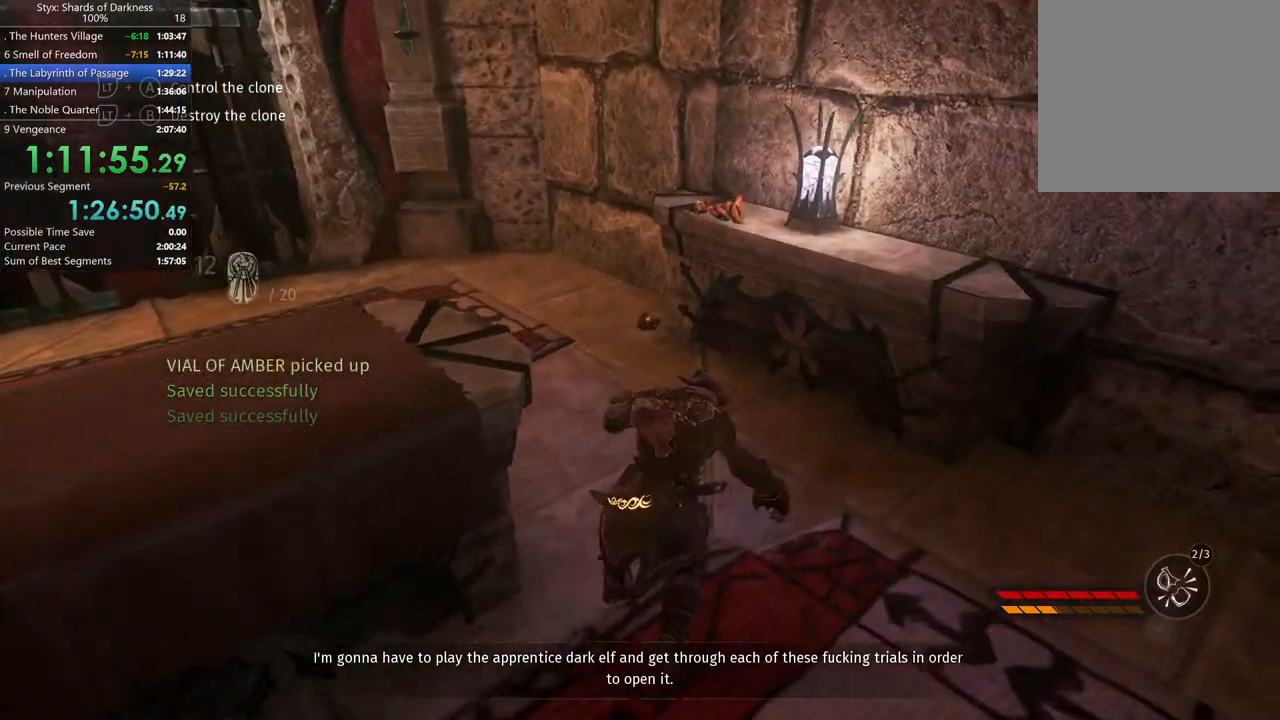
{"buttons": [], "left_stick": "up", "right_stick": "center", "button_events": []}
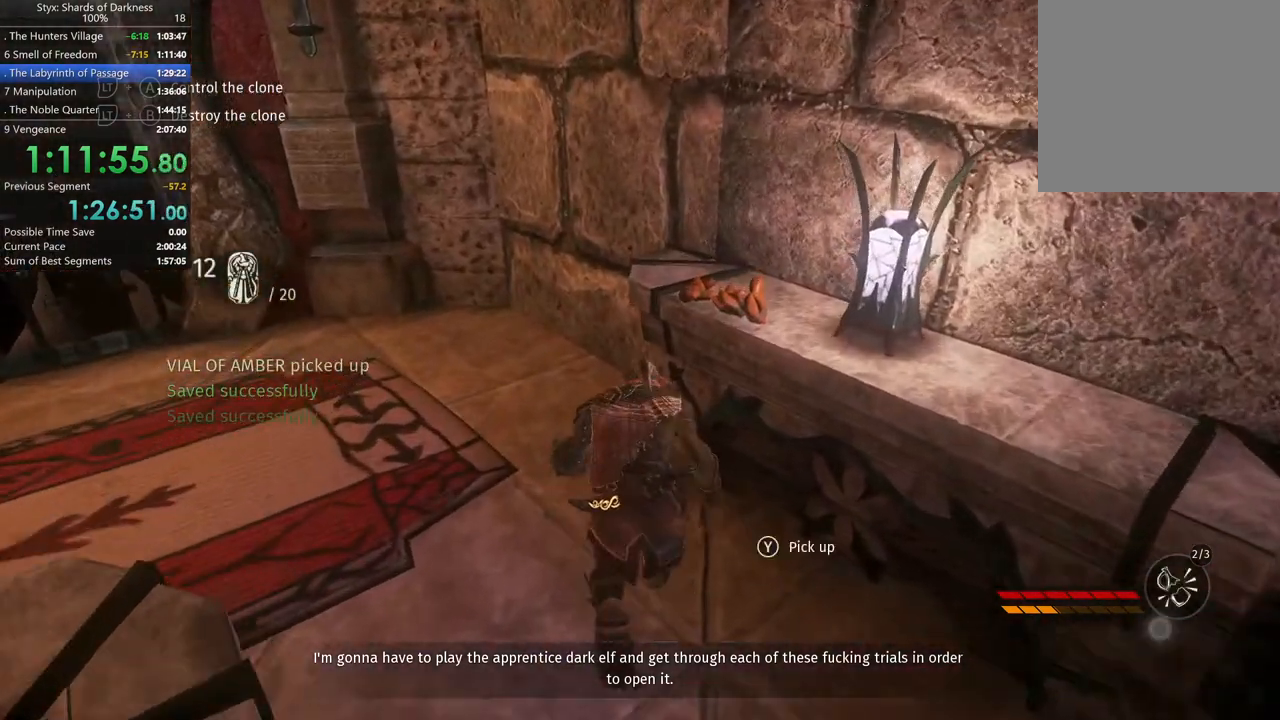
{"buttons": [], "left_stick": "center", "right_stick": "center", "button_events": [[67, "Y", "down"], [167, "Y", "up"], [233, "Y", "down"], [433, "Y", "up"]]}